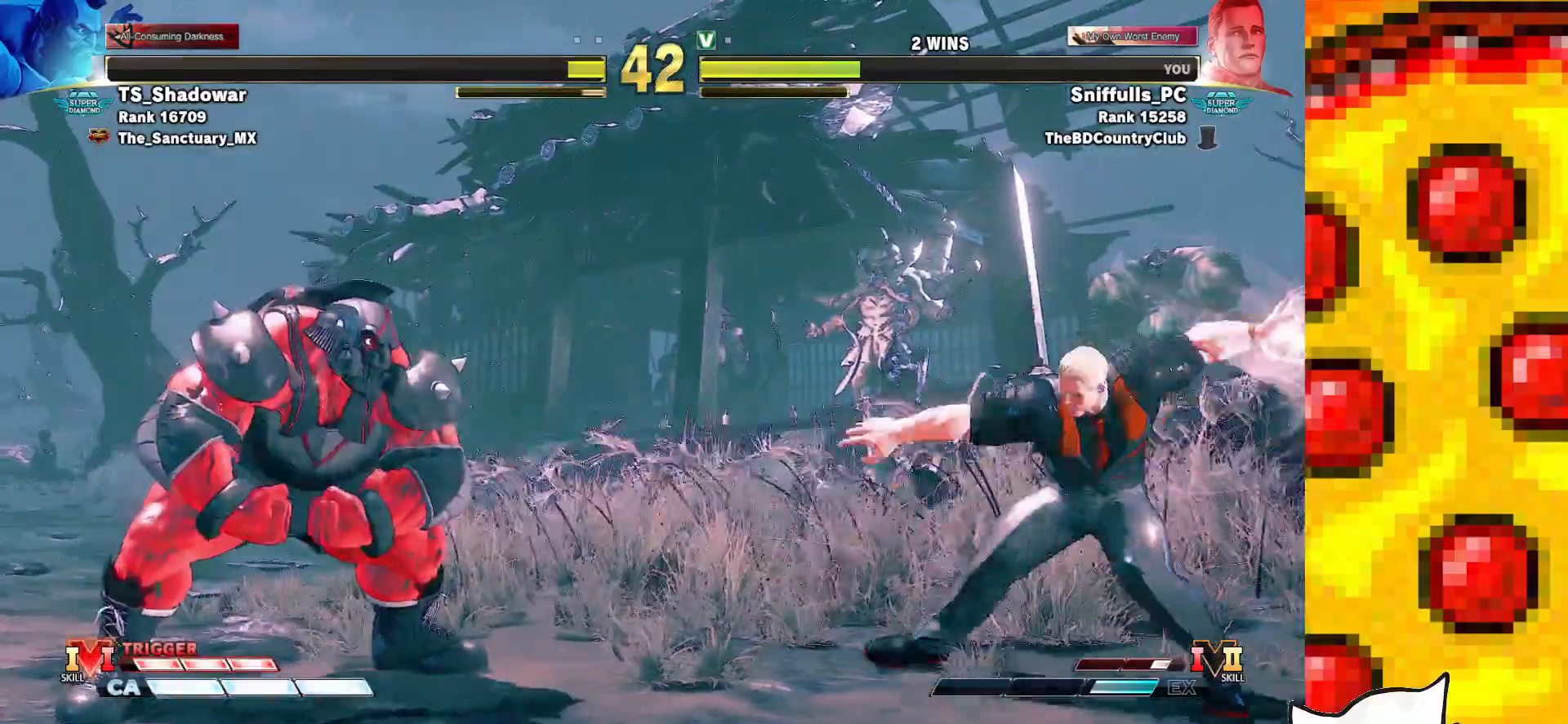
Gameplay with a controller (arcade stick); each line is a JSON object with the inputs held at the frame after it. "events" lists button and stick changes between this image and that frame as [ms after this image, input, new state], when the widget could be followed in between. Not read: L3 MP R3.
{"buttons": ["DPAD_RIGHT"], "events": []}
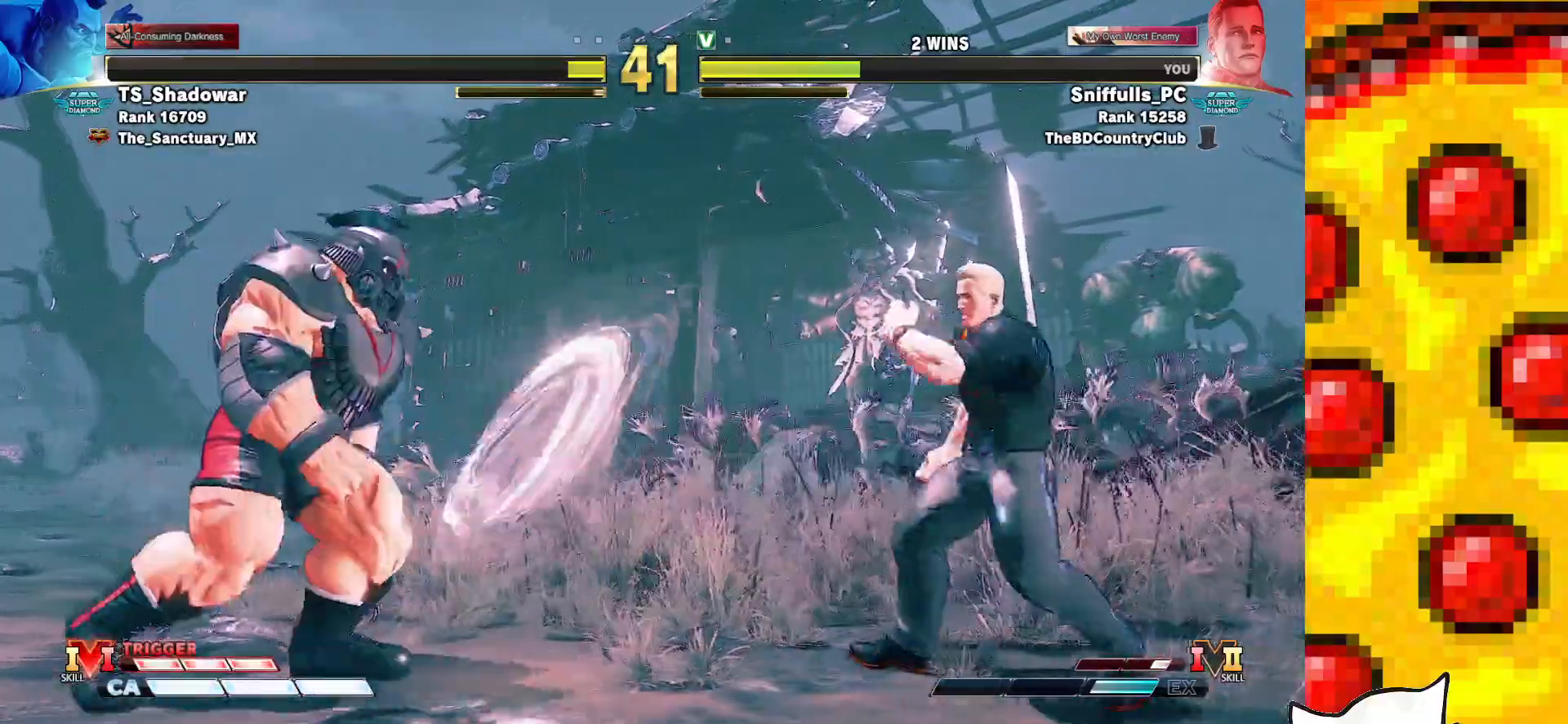
{"buttons": ["DPAD_LEFT"], "events": [[183, "DPAD_RIGHT", "up"], [200, "DPAD_LEFT", "down"]]}
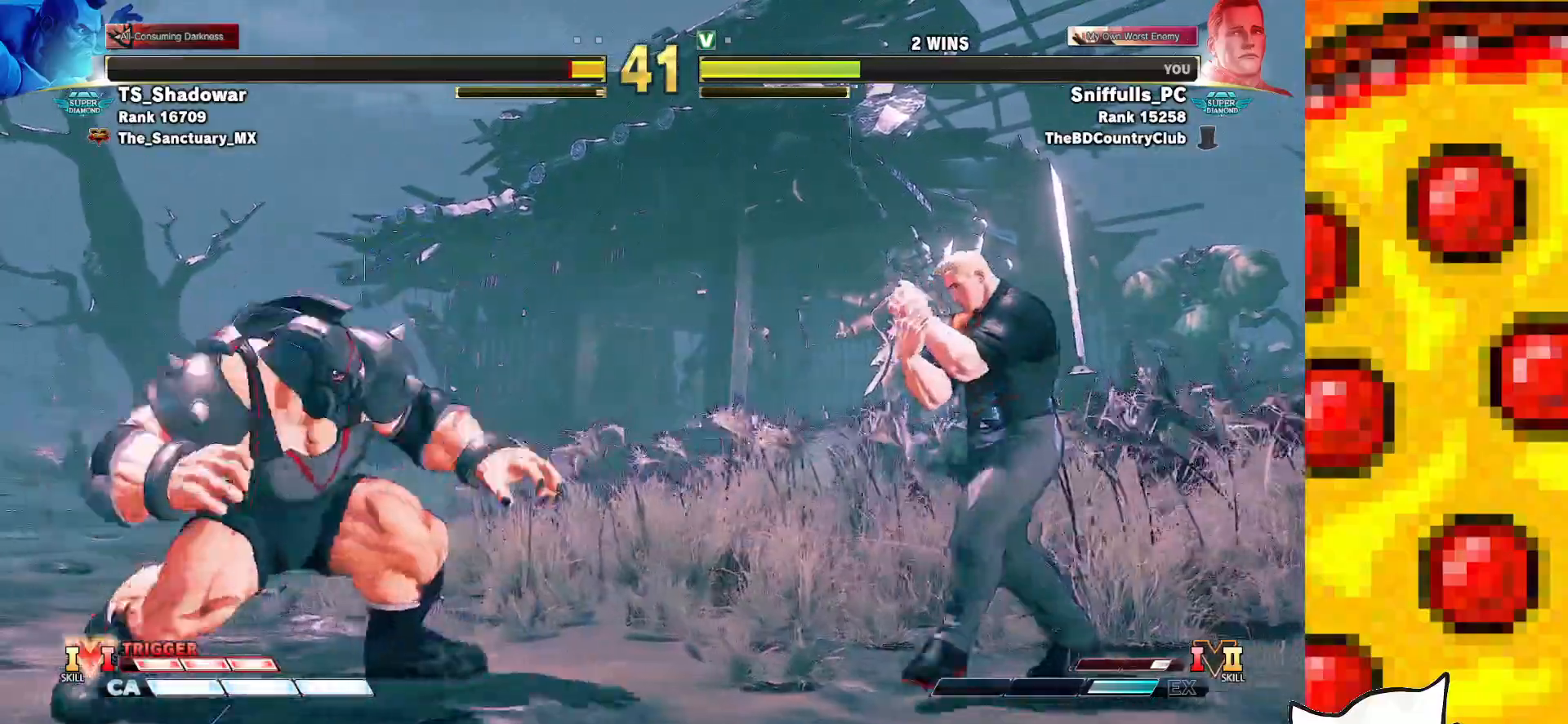
{"buttons": ["DPAD_LEFT"], "events": []}
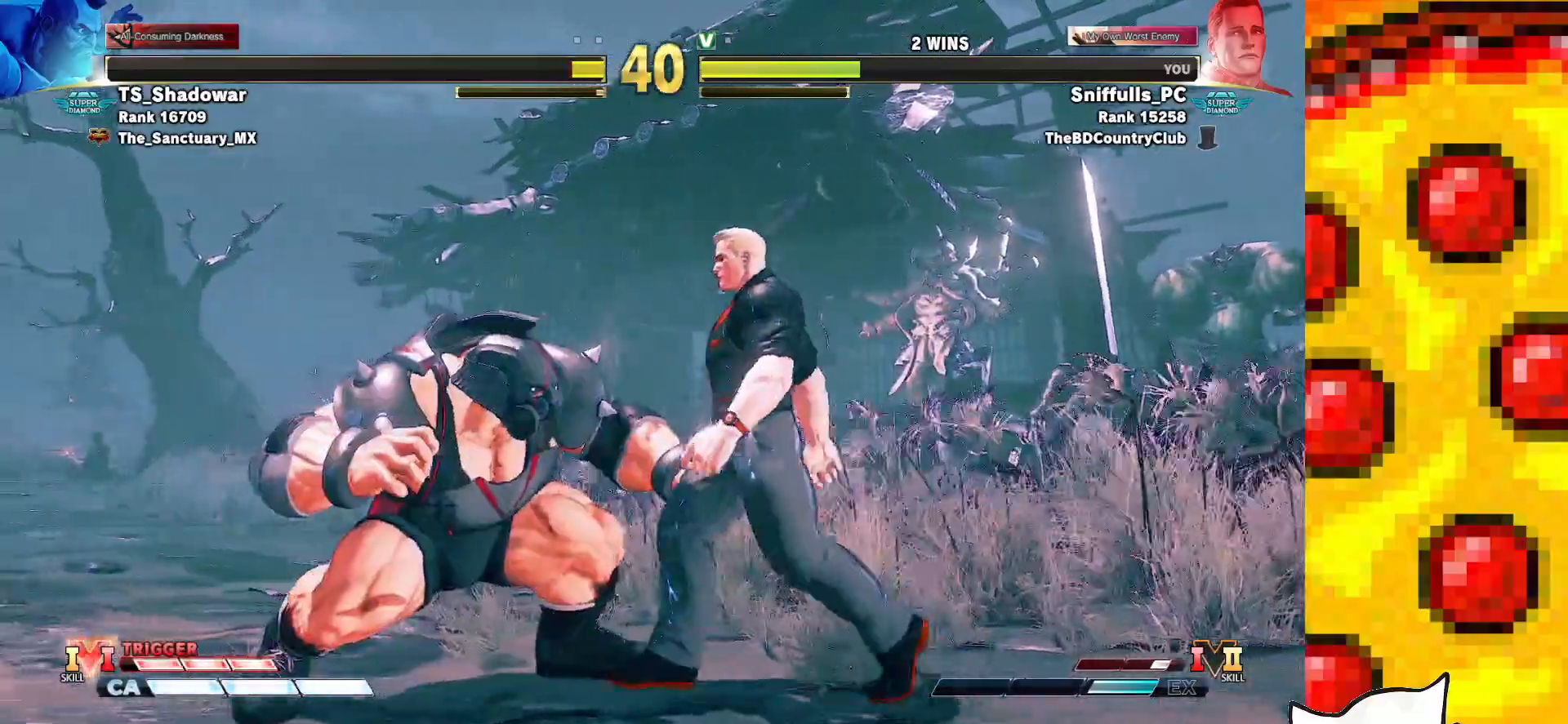
{"buttons": [], "events": [[83, "SQUARE", "down"], [100, "CROSS", "down"], [233, "CROSS", "up"], [233, "SQUARE", "up"], [283, "DPAD_LEFT", "up"]]}
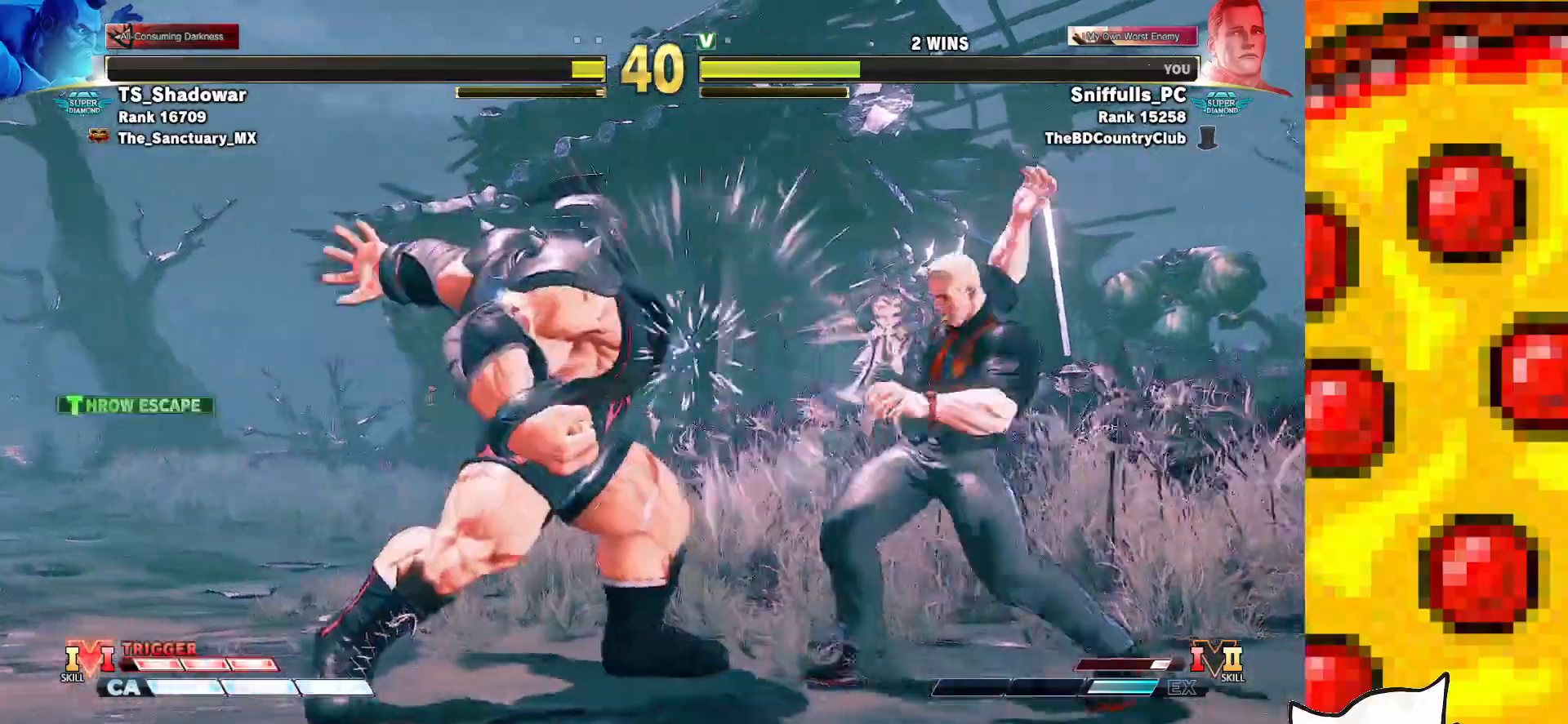
{"buttons": ["DPAD_RIGHT"], "events": [[350, "DPAD_RIGHT", "down"], [433, "DPAD_RIGHT", "up"], [500, "DPAD_RIGHT", "down"]]}
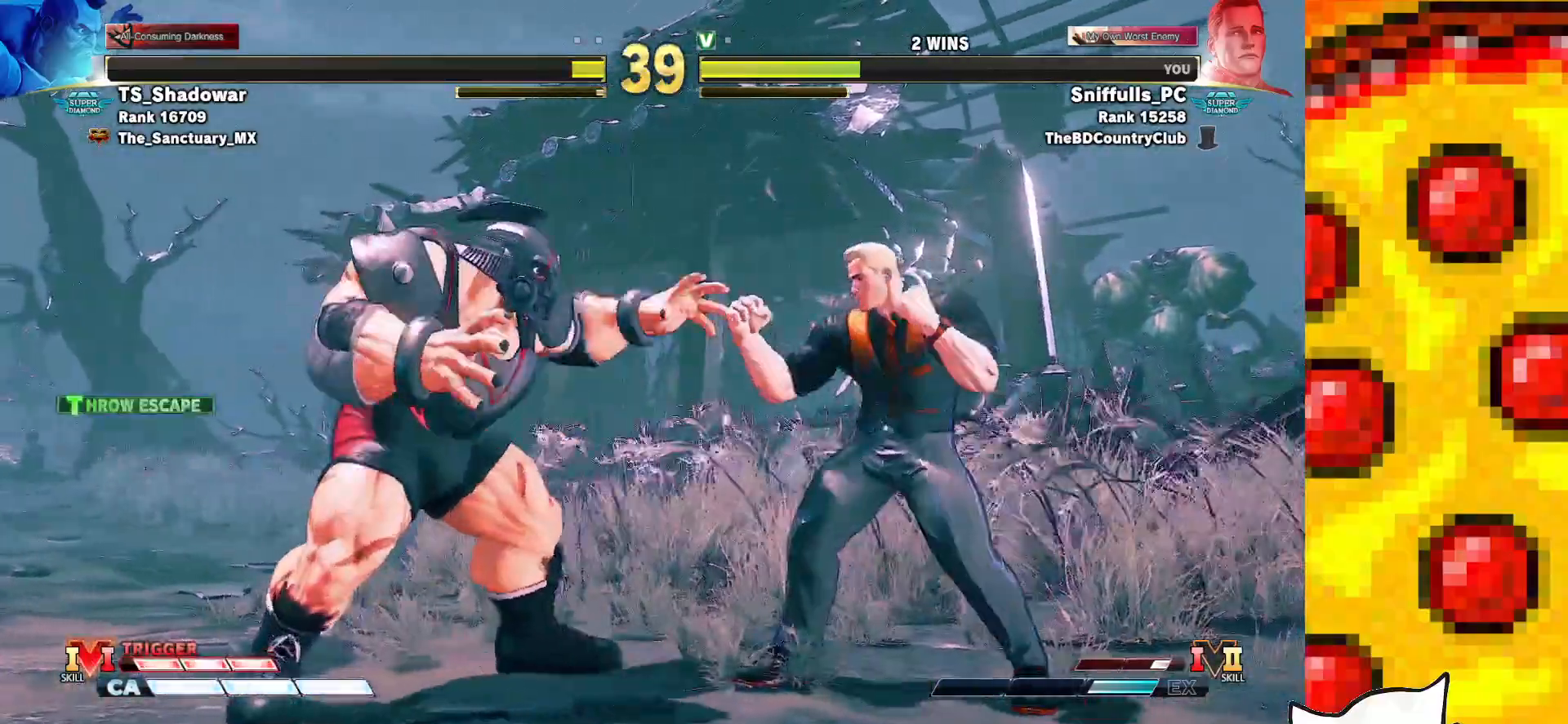
{"buttons": ["DPAD_RIGHT"], "events": []}
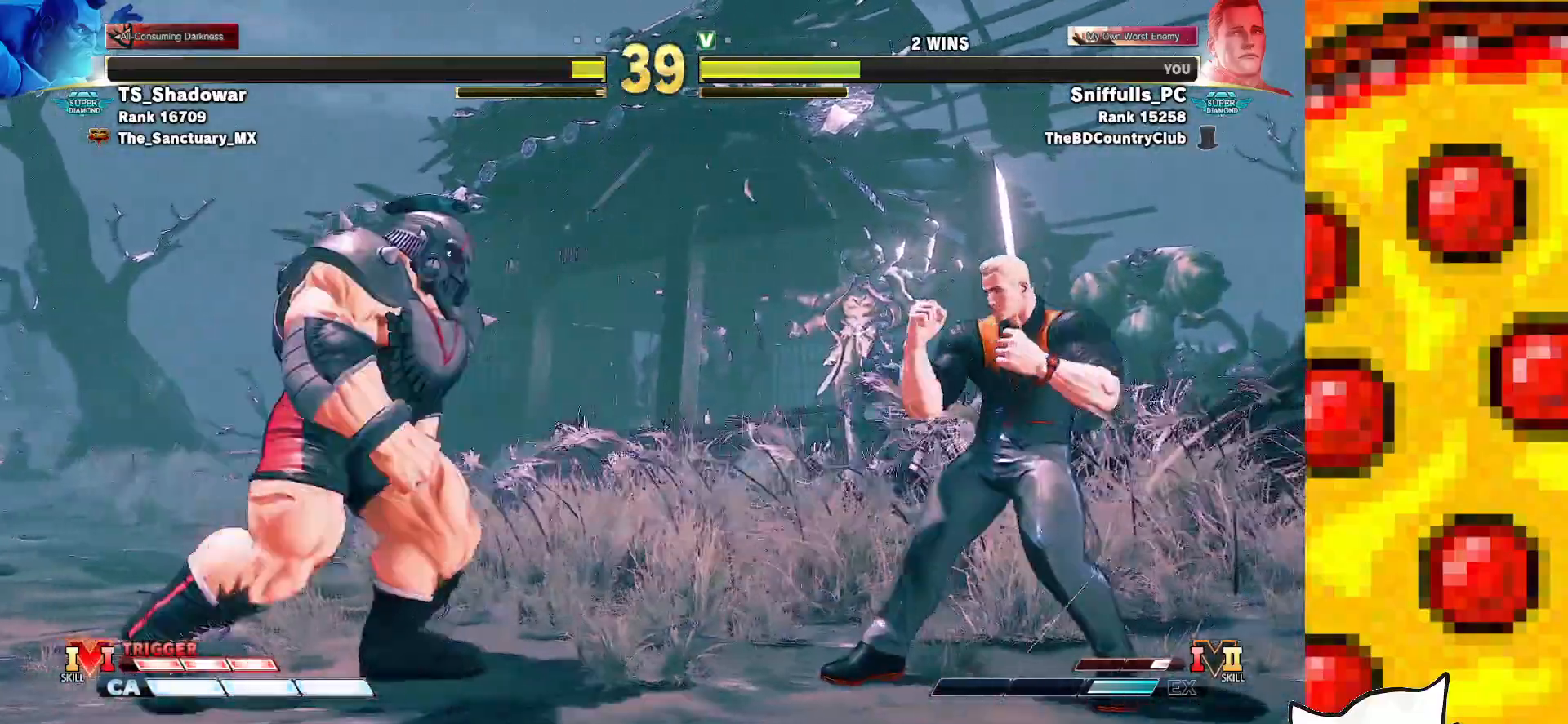
{"buttons": ["DPAD_RIGHT"], "events": [[83, "DPAD_RIGHT", "up"], [100, "DPAD_LEFT", "down"], [367, "DPAD_LEFT", "up"], [383, "DPAD_RIGHT", "down"]]}
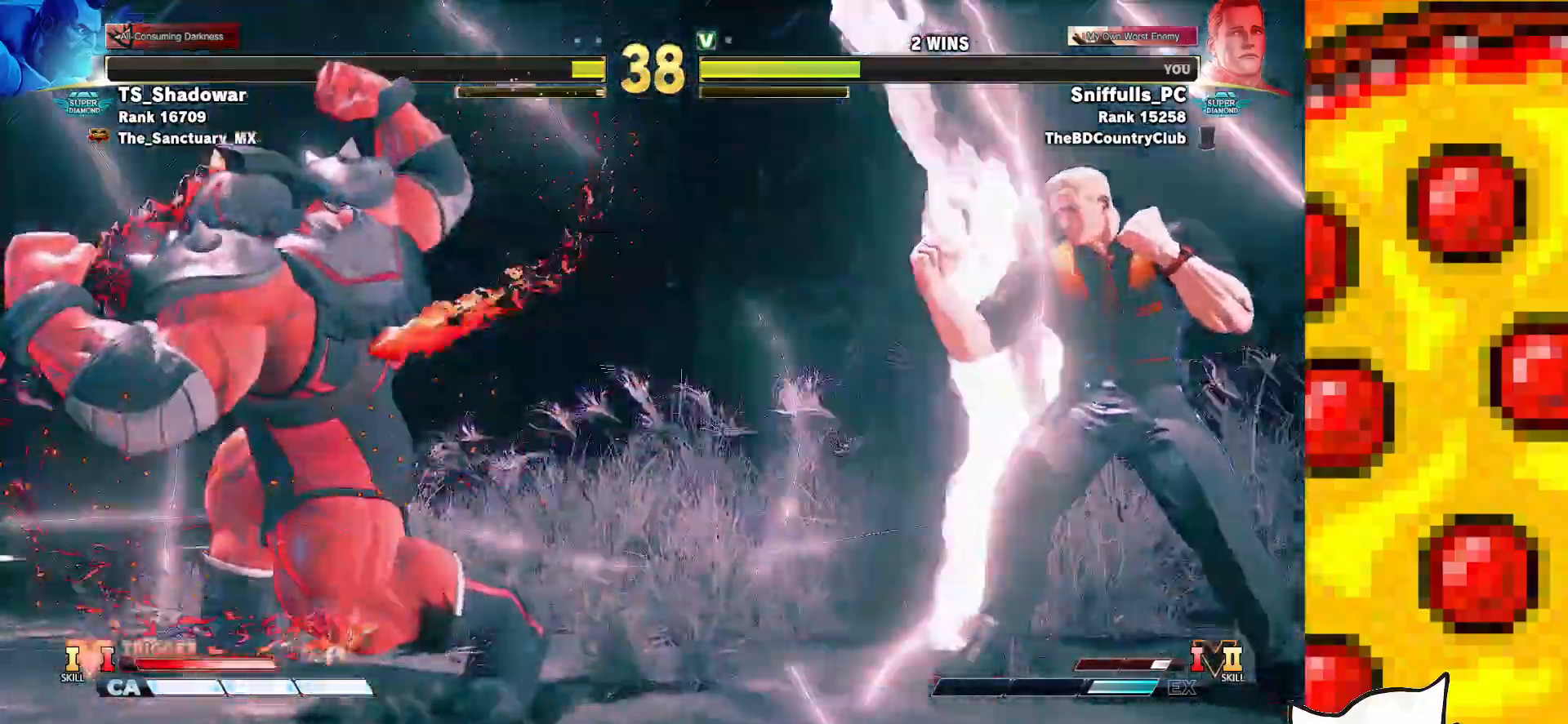
{"buttons": ["DPAD_RIGHT"], "events": []}
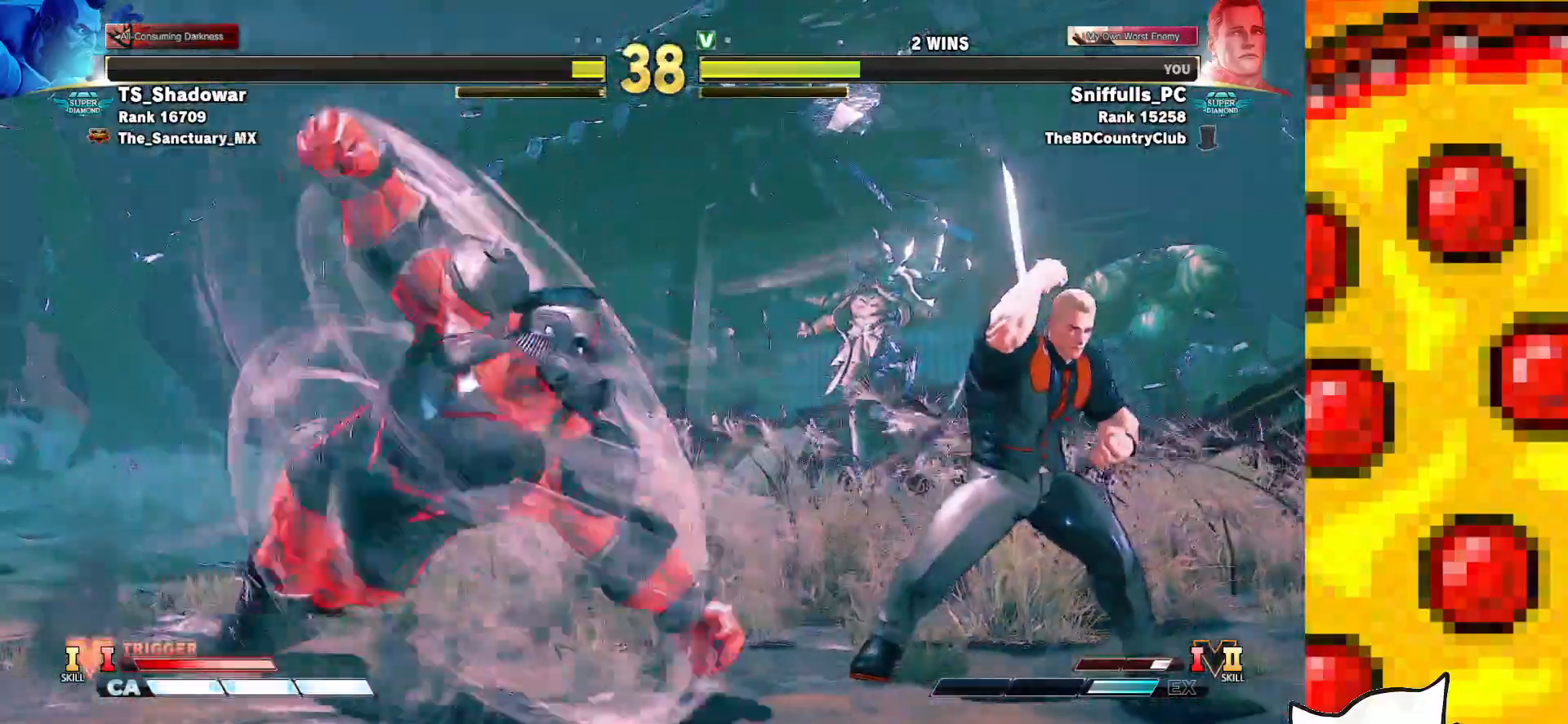
{"buttons": ["DPAD_DOWN", "DPAD_RIGHT"], "events": [[183, "DPAD_DOWN", "down"], [350, "TRIANGLE", "down"], [483, "TRIANGLE", "up"]]}
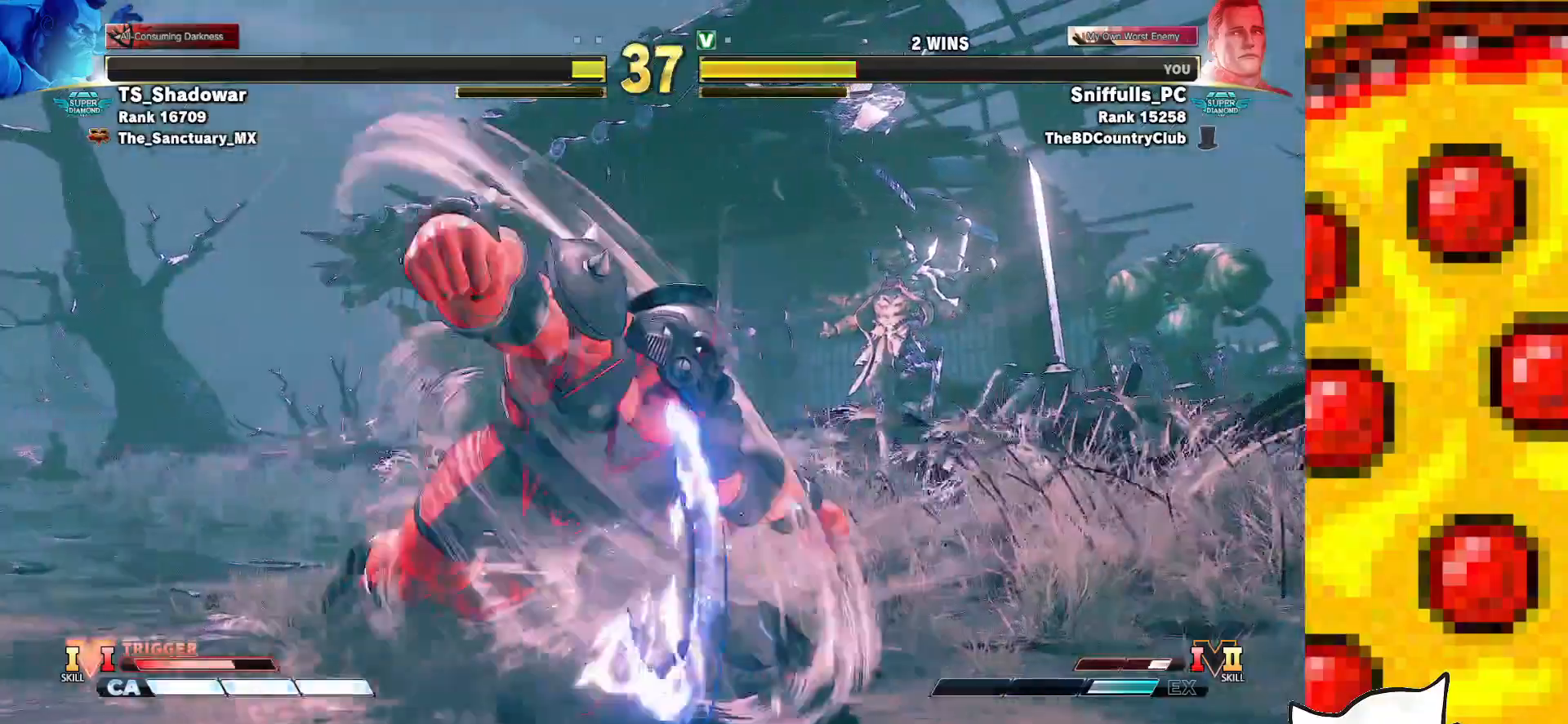
{"buttons": ["DPAD_DOWN", "DPAD_RIGHT"], "events": []}
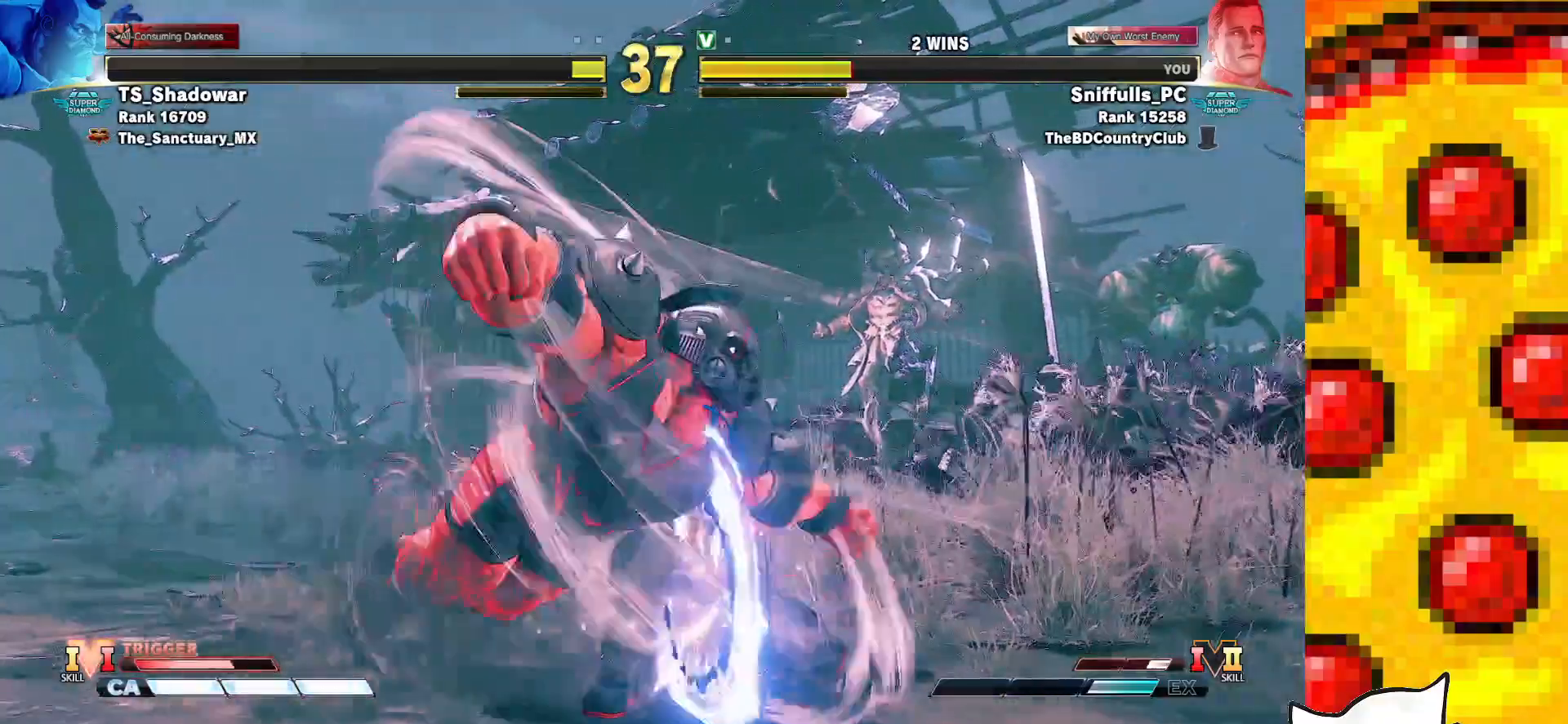
{"buttons": ["DPAD_DOWN", "DPAD_RIGHT"], "events": []}
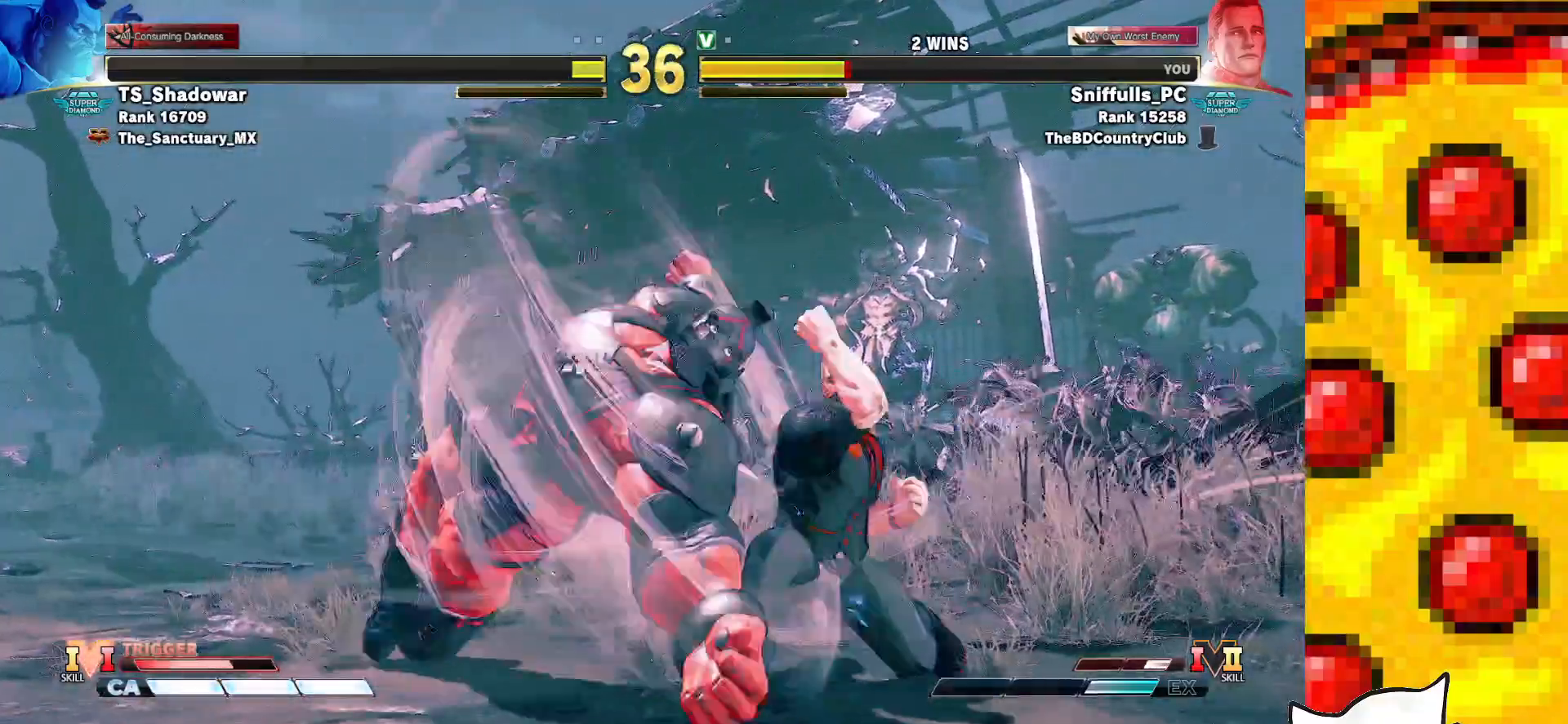
{"buttons": ["DPAD_RIGHT"], "events": [[50, "DPAD_DOWN", "up"]]}
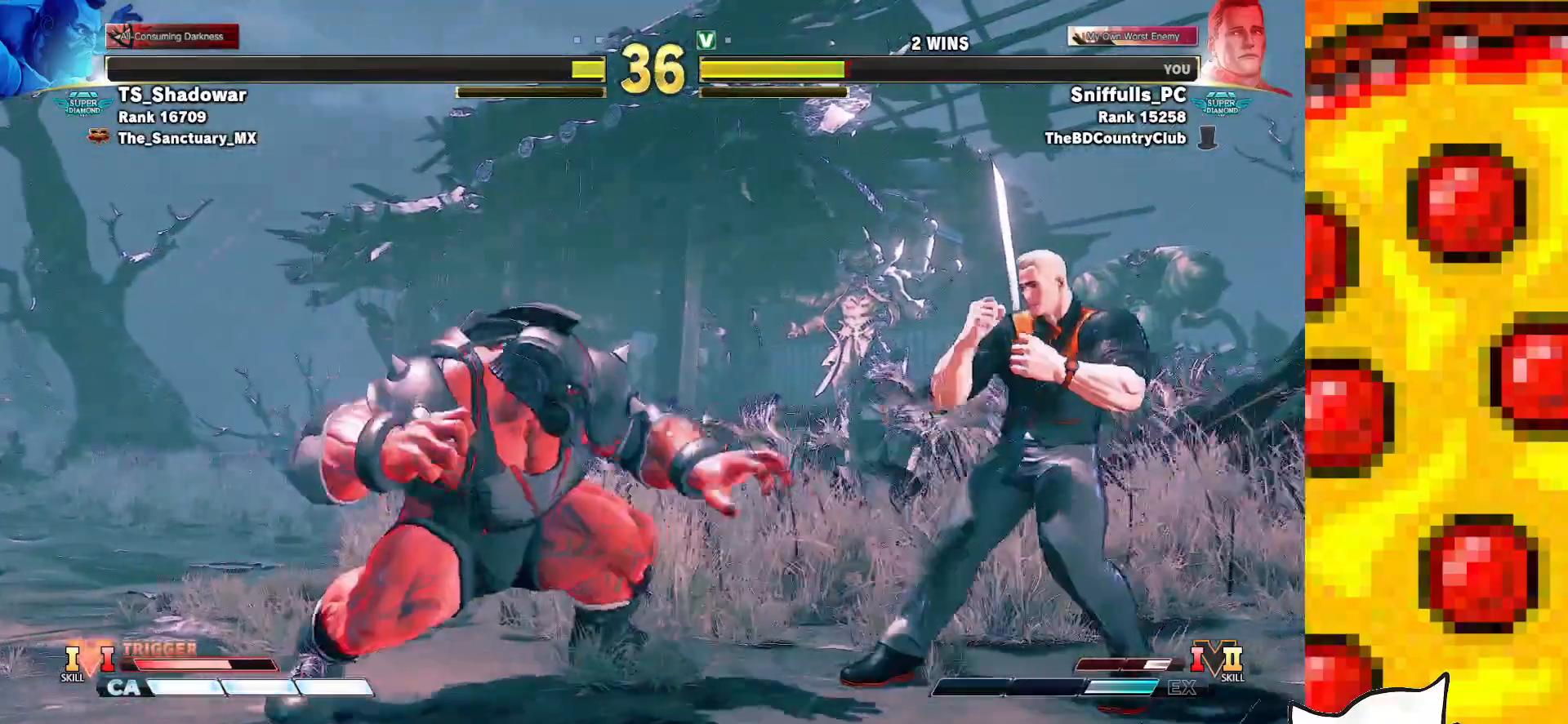
{"buttons": ["DPAD_RIGHT"], "events": []}
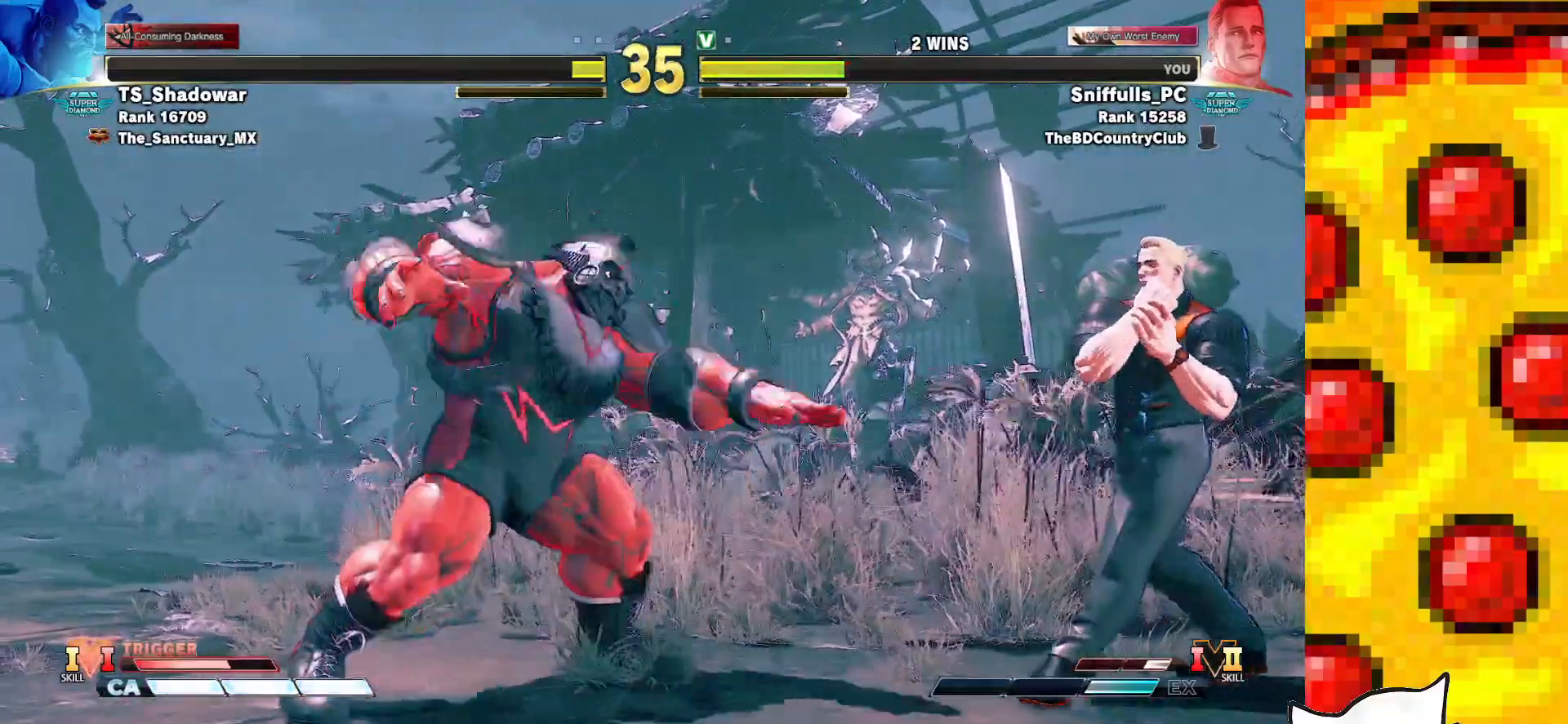
{"buttons": ["DPAD_DOWN", "DPAD_RIGHT"], "events": [[333, "DPAD_DOWN", "down"]]}
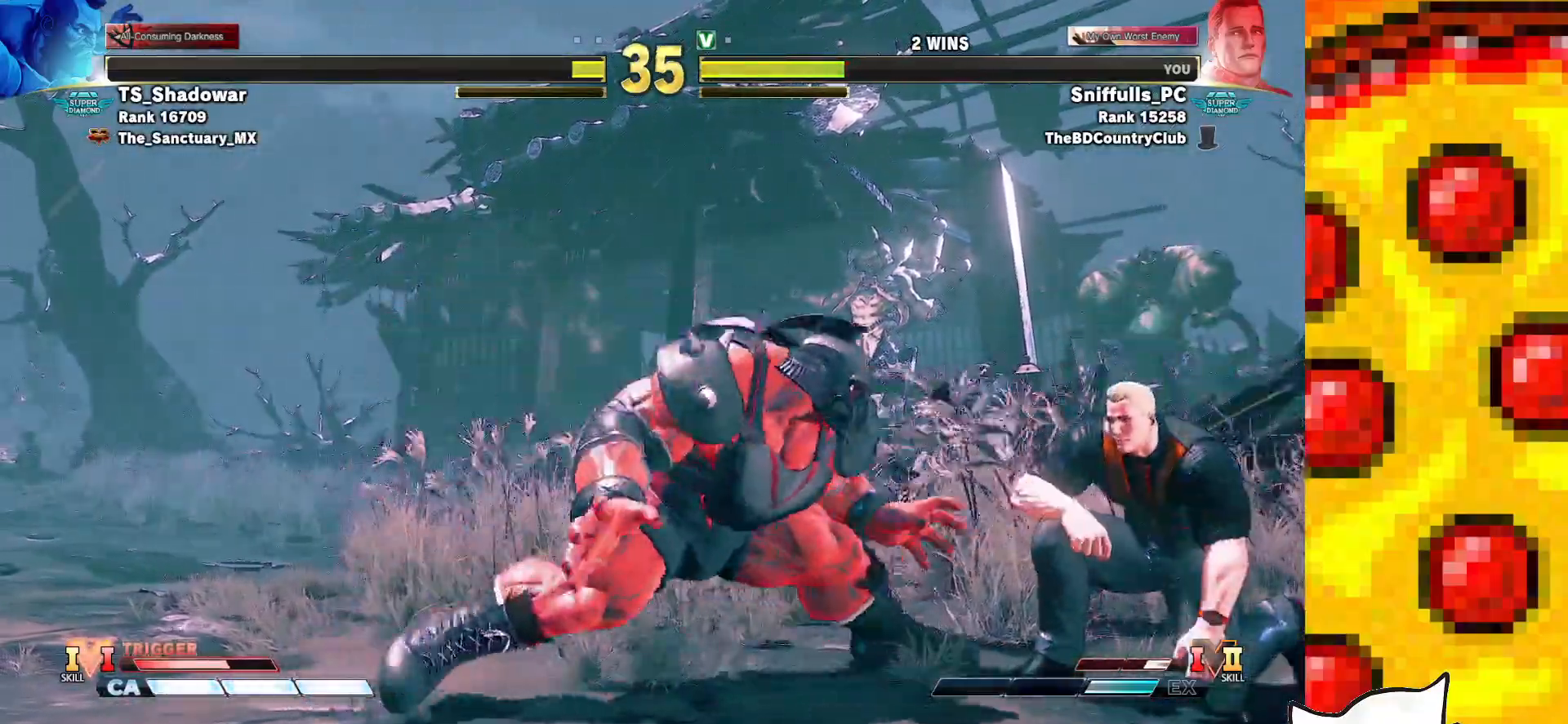
{"buttons": ["DPAD_DOWN", "DPAD_RIGHT"], "events": []}
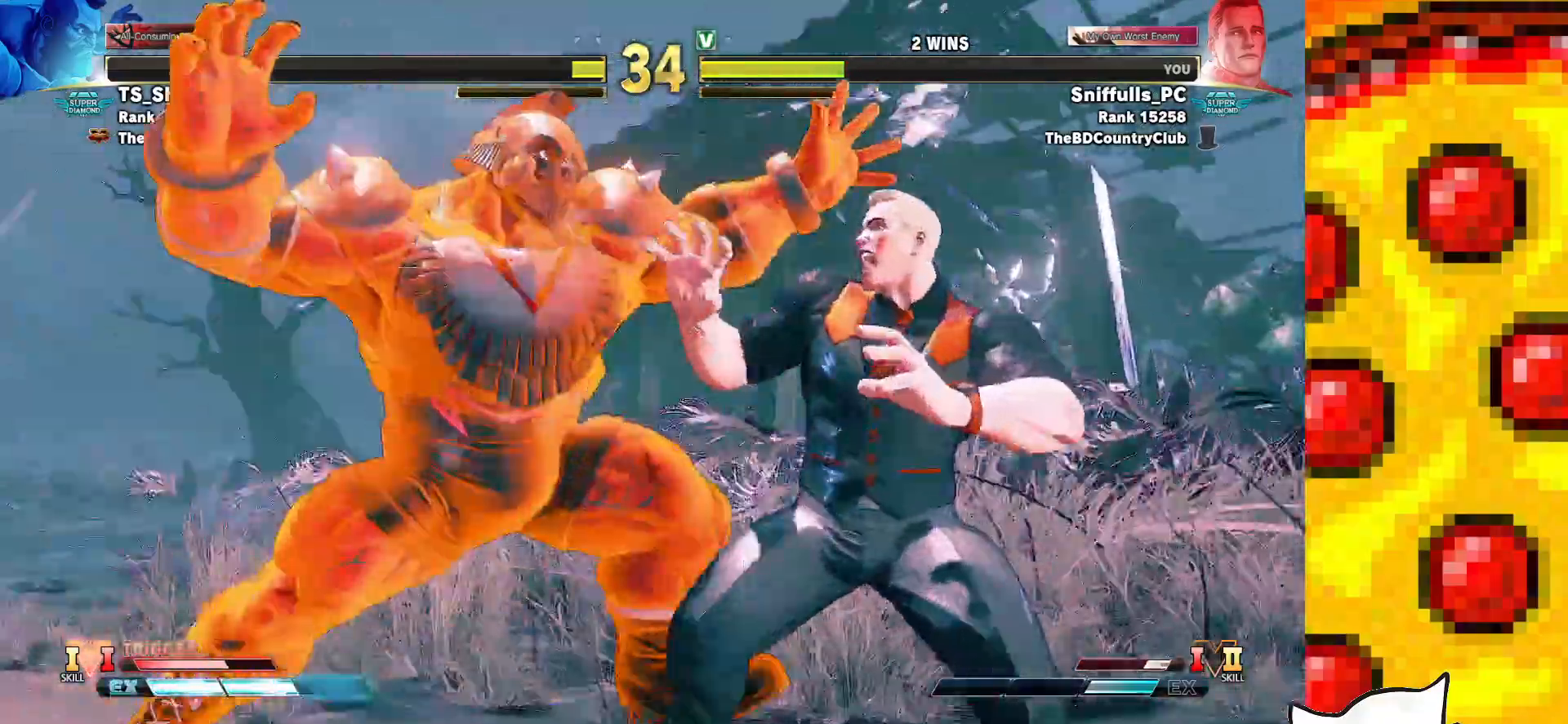
{"buttons": ["DPAD_DOWN", "DPAD_RIGHT"], "events": []}
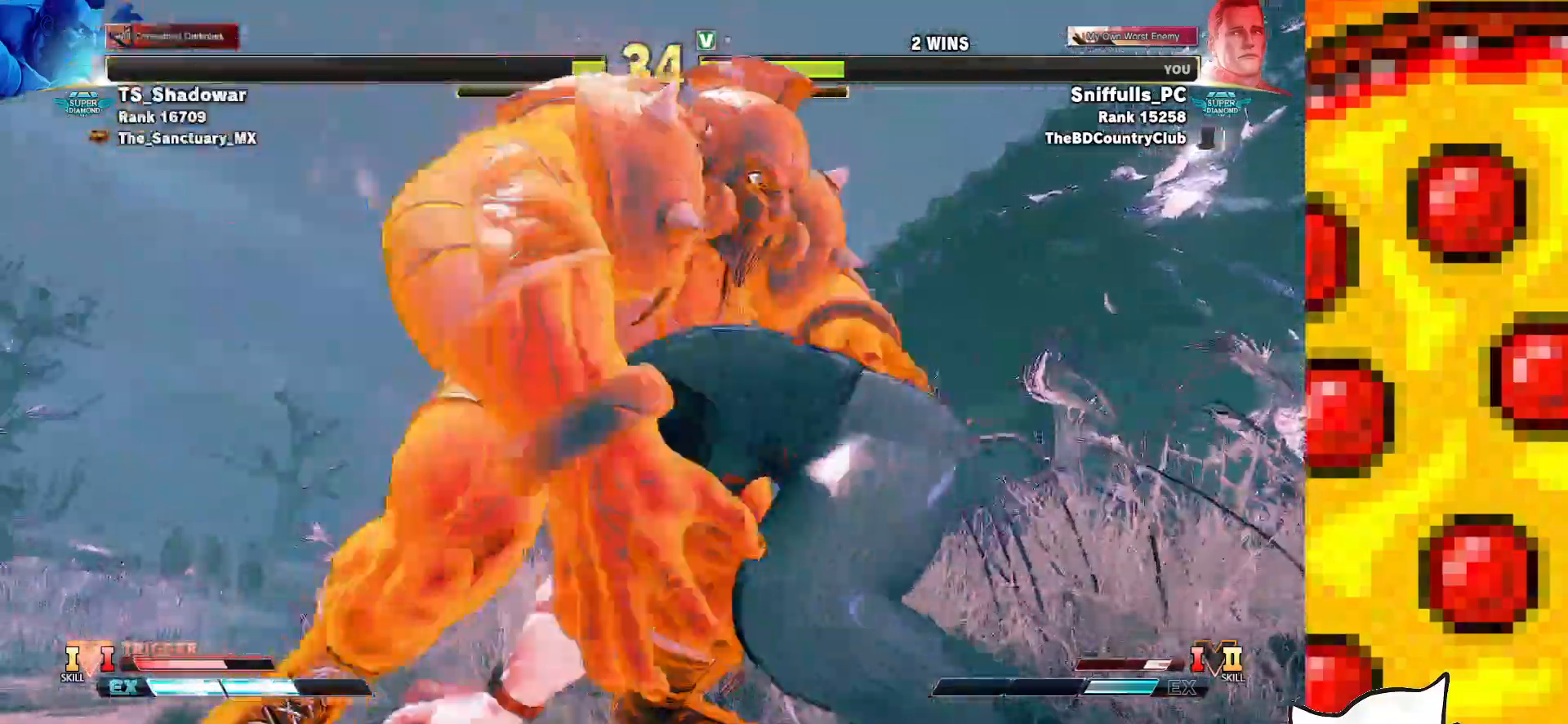
{"buttons": ["DPAD_DOWN", "DPAD_RIGHT"], "events": []}
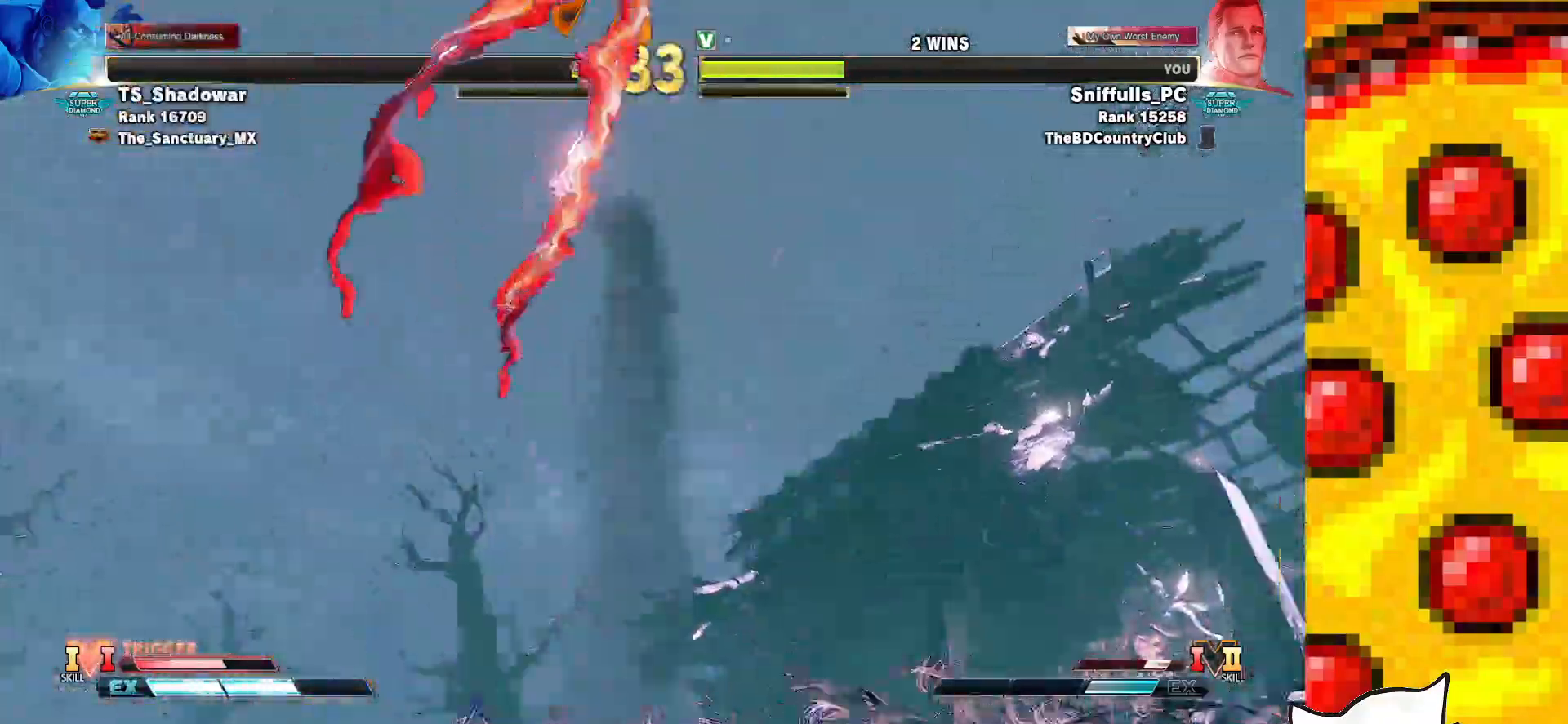
{"buttons": ["DPAD_DOWN", "DPAD_RIGHT"], "events": []}
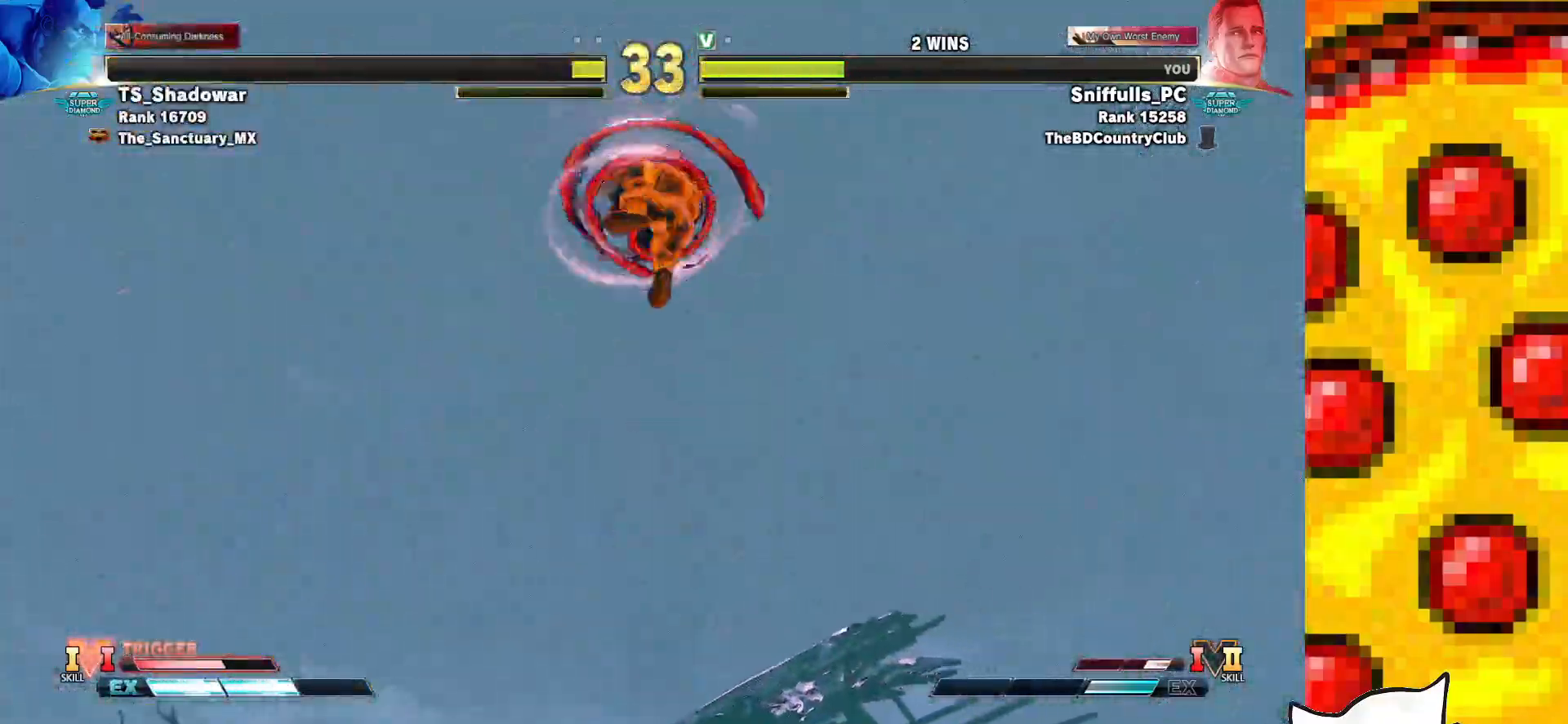
{"buttons": ["SQUARE", "TRIANGLE", "R1", "DPAD_DOWN", "DPAD_RIGHT"], "events": [[433, "R1", "down"], [433, "SQUARE", "down"], [433, "TRIANGLE", "down"]]}
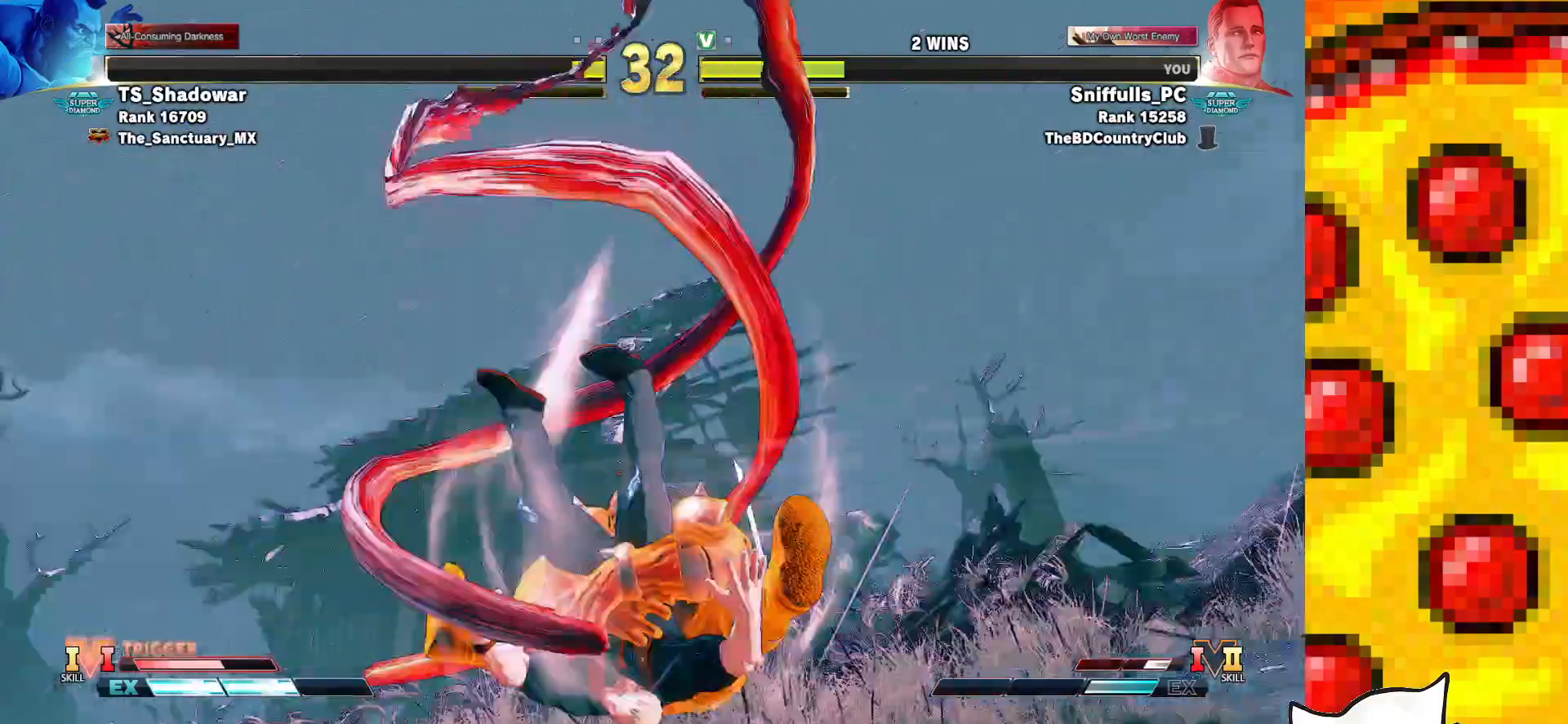
{"buttons": ["DPAD_DOWN", "DPAD_RIGHT"], "events": [[50, "SQUARE", "up"], [50, "TRIANGLE", "up"], [67, "R1", "up"], [133, "R1", "down"], [133, "SQUARE", "down"], [150, "TRIANGLE", "down"], [250, "SQUARE", "up"], [250, "TRIANGLE", "up"], [267, "R1", "up"], [350, "R1", "down"], [350, "SQUARE", "down"], [350, "TRIANGLE", "down"], [450, "R1", "up"], [450, "SQUARE", "up"], [450, "TRIANGLE", "up"]]}
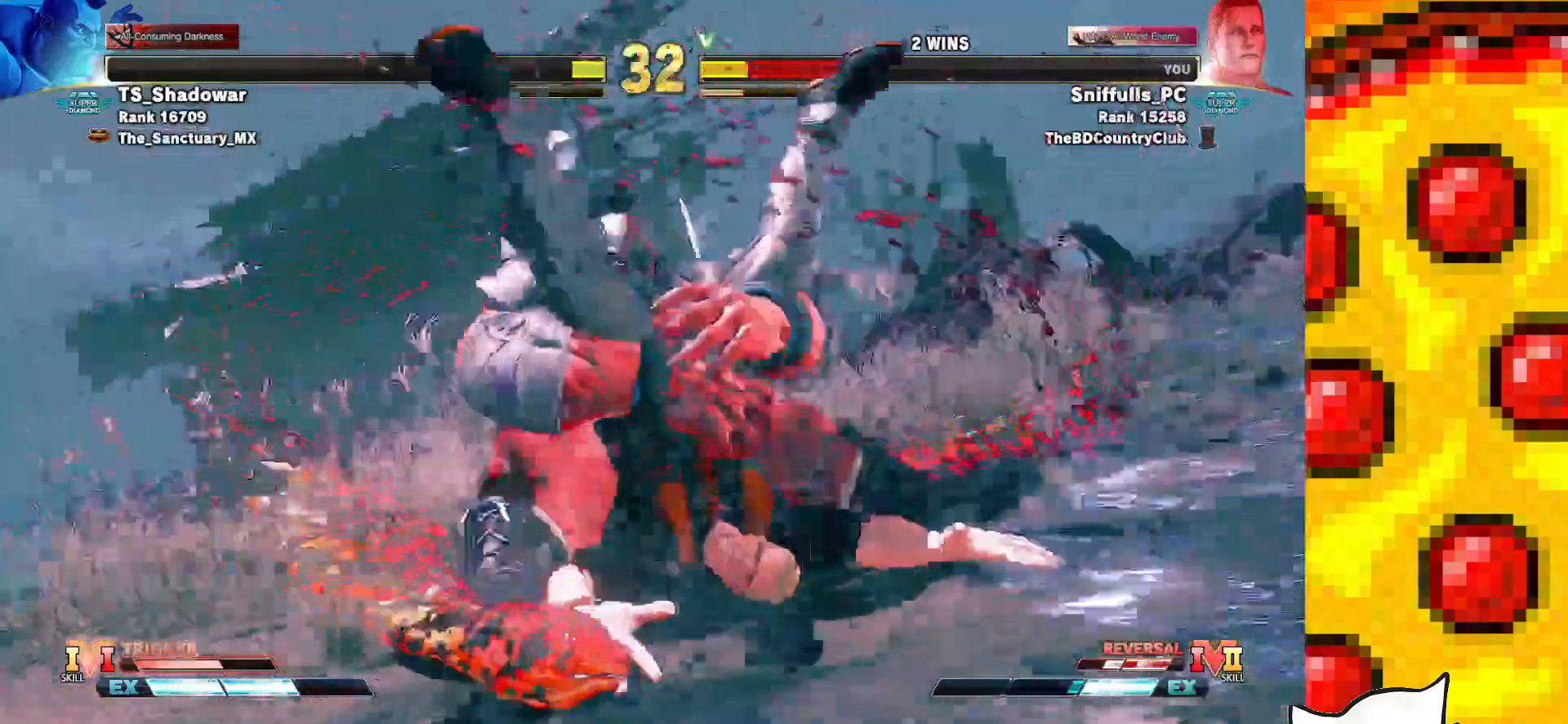
{"buttons": ["DPAD_DOWN", "DPAD_RIGHT"], "events": [[33, "SQUARE", "down"], [50, "R1", "down"], [50, "TRIANGLE", "down"], [133, "R1", "up"], [133, "SQUARE", "up"], [133, "TRIANGLE", "up"], [233, "R1", "down"], [233, "SQUARE", "down"], [233, "TRIANGLE", "down"], [300, "TRIANGLE", "up"], [317, "R1", "up"], [317, "SQUARE", "up"], [400, "R1", "down"], [417, "SQUARE", "down"], [417, "TRIANGLE", "down"], [450, "SQUARE", "up"], [450, "TRIANGLE", "up"], [467, "R1", "up"]]}
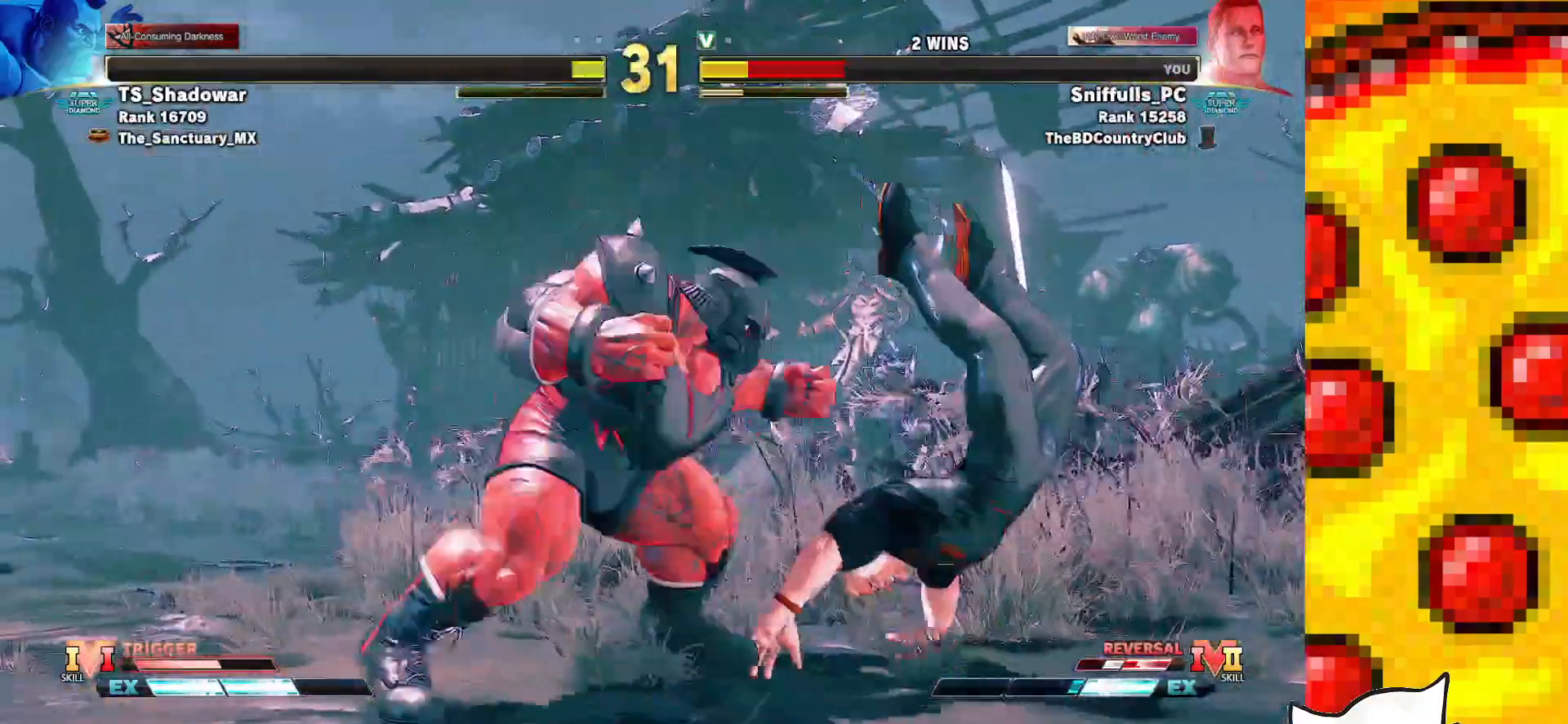
{"buttons": ["DPAD_UP"], "events": [[33, "R1", "down"], [33, "SQUARE", "down"], [33, "TRIANGLE", "down"], [200, "SQUARE", "up"], [200, "TRIANGLE", "up"], [217, "R1", "up"], [250, "DPAD_RIGHT", "up"], [267, "DPAD_DOWN", "up"], [317, "DPAD_UP", "down"]]}
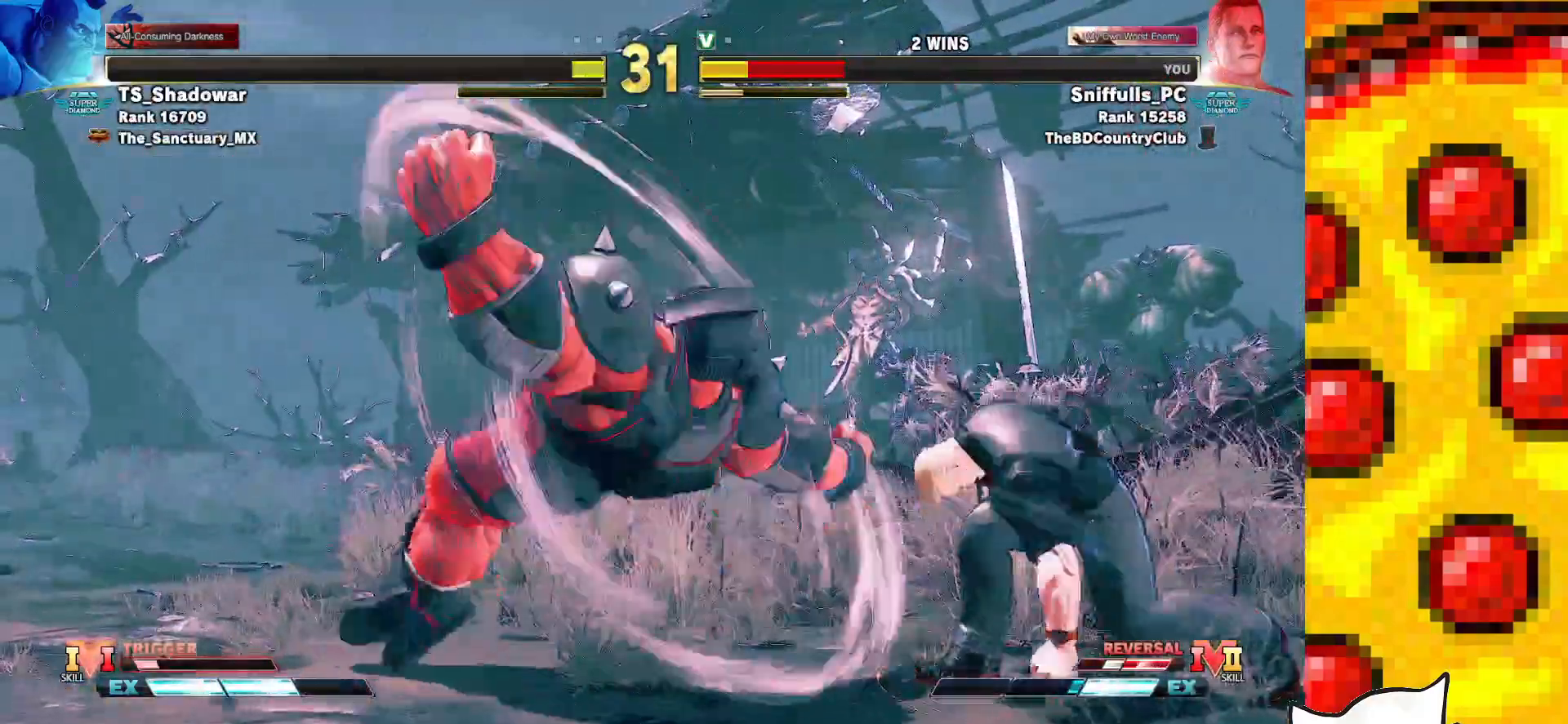
{"buttons": ["DPAD_UP", "DPAD_RIGHT"], "events": [[383, "DPAD_RIGHT", "down"]]}
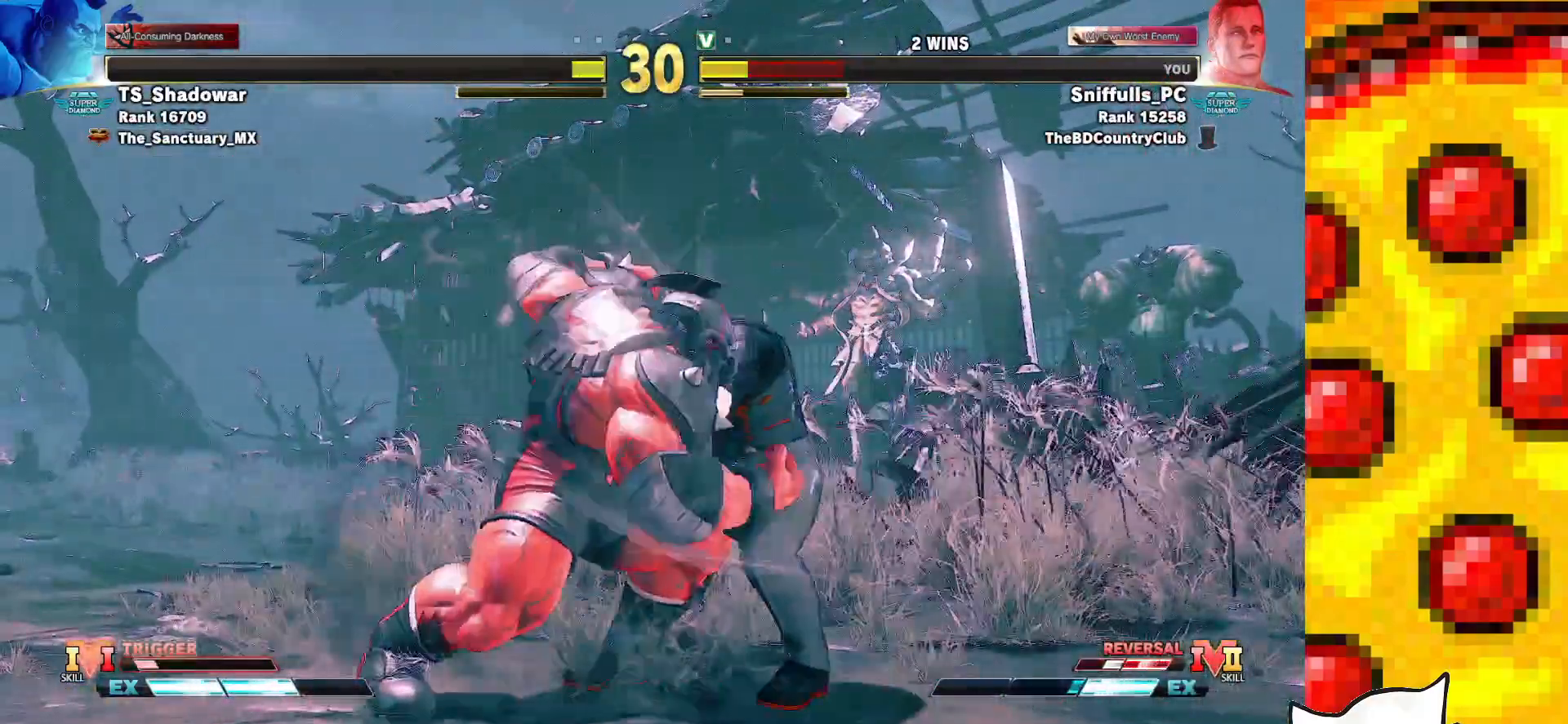
{"buttons": ["DPAD_UP"], "events": [[33, "DPAD_RIGHT", "up"]]}
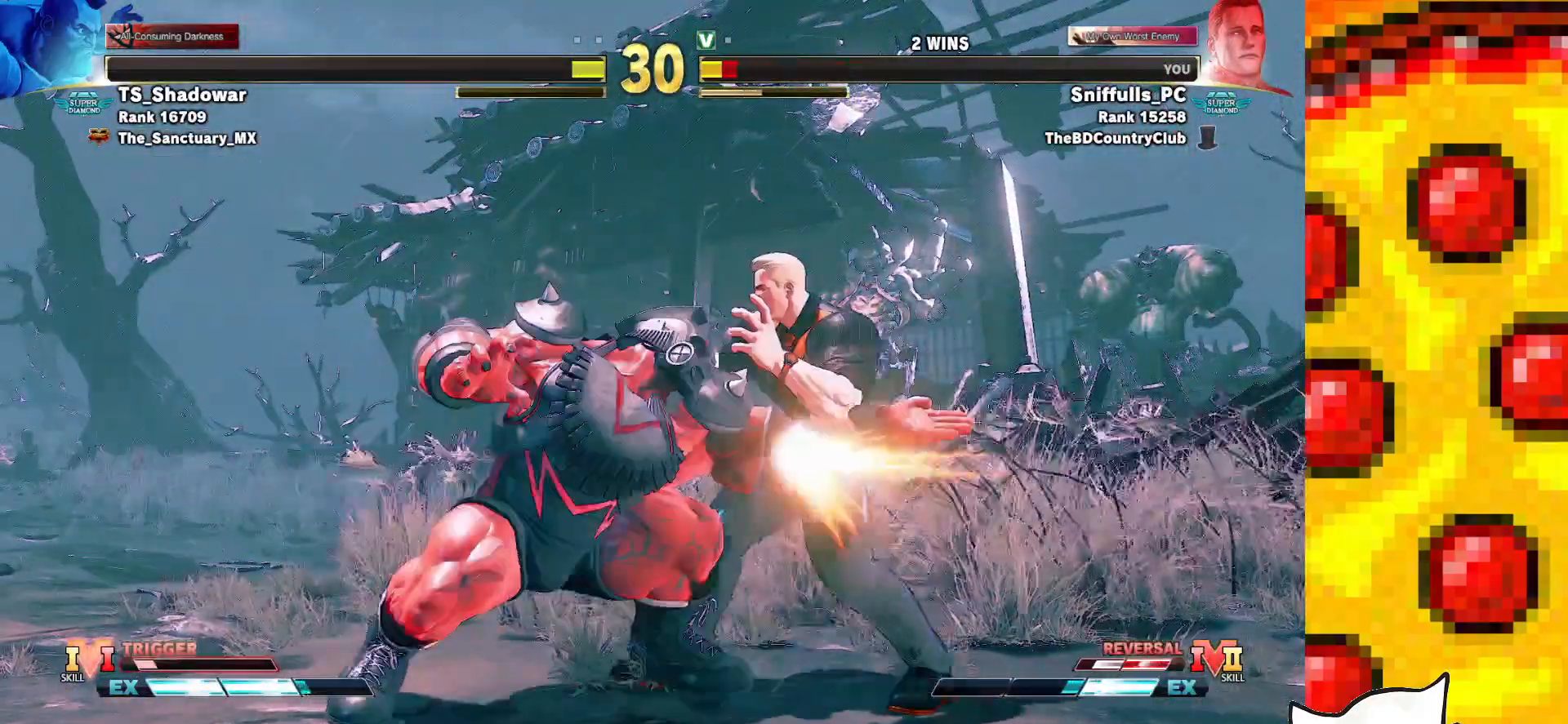
{"buttons": ["DPAD_UP"], "events": []}
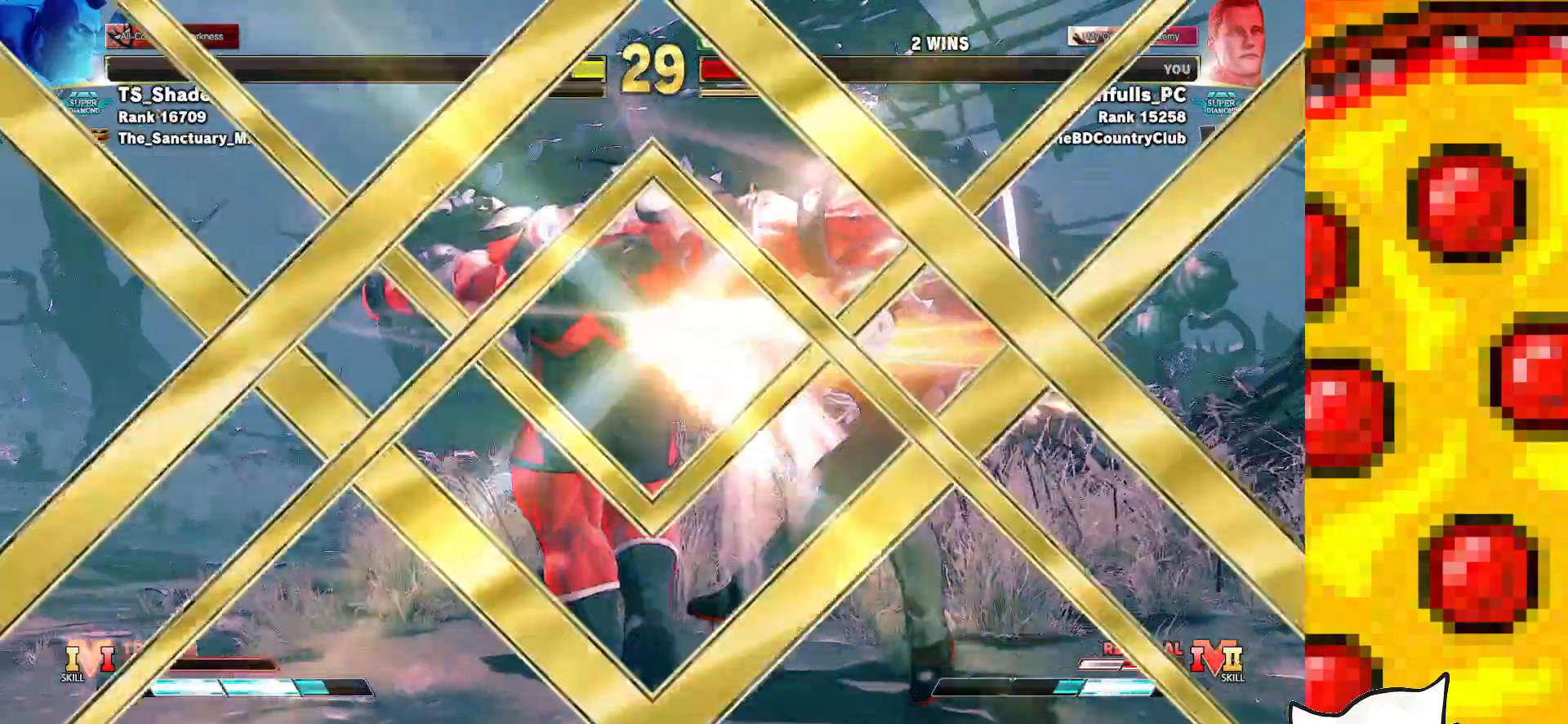
{"buttons": ["DPAD_DOWN", "DPAD_RIGHT"], "events": [[100, "DPAD_RIGHT", "down"], [117, "DPAD_DOWN", "down"], [117, "DPAD_UP", "up"]]}
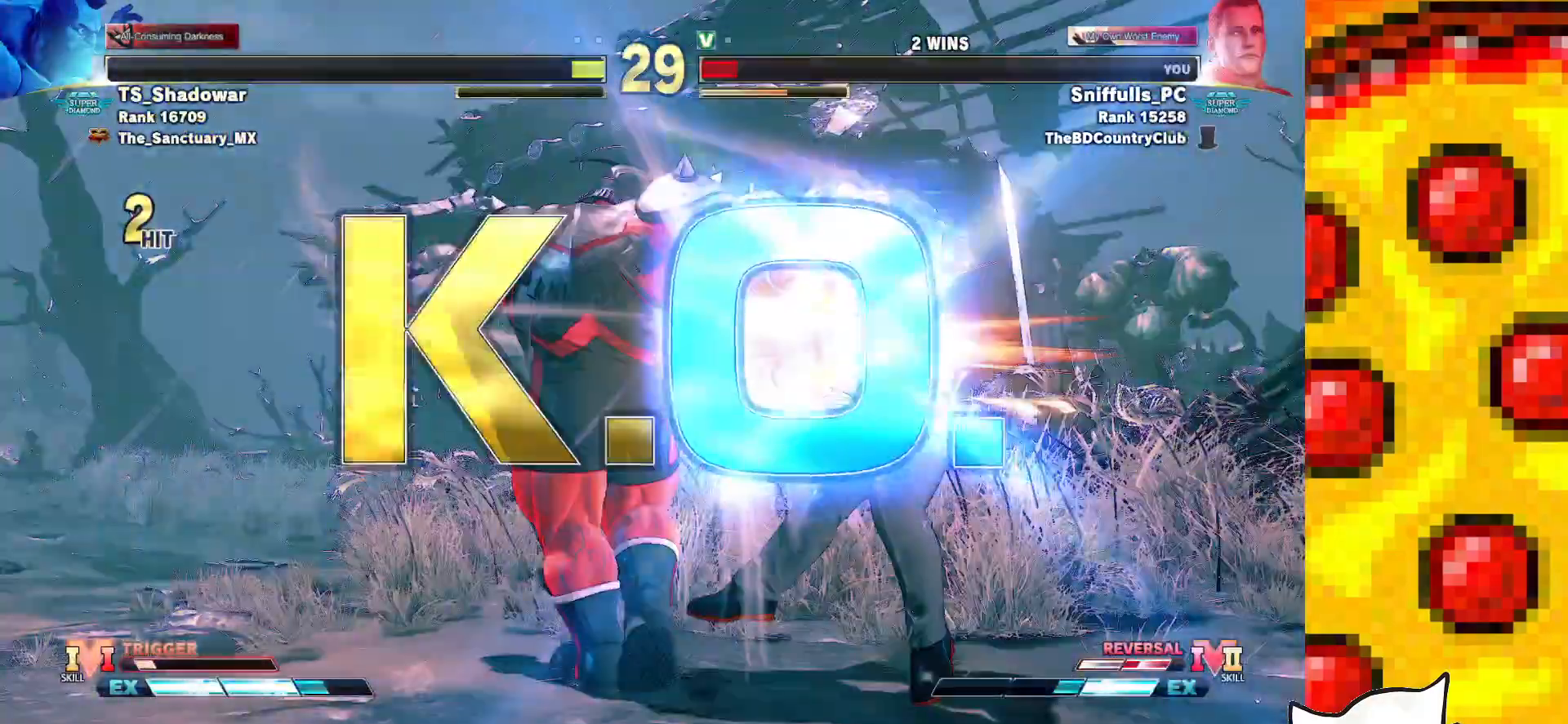
{"buttons": [], "events": [[317, "DPAD_DOWN", "up"], [317, "DPAD_RIGHT", "up"]]}
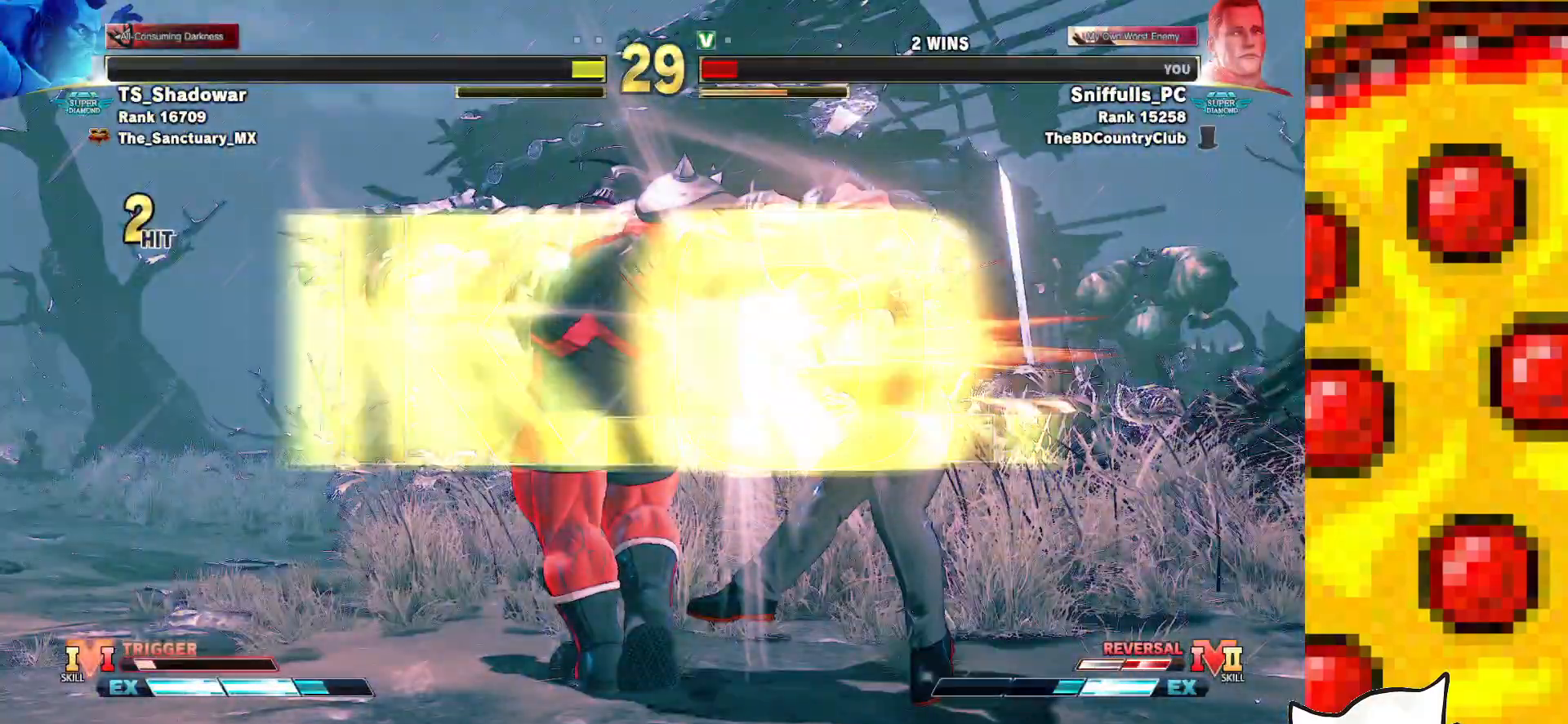
{"buttons": [], "events": []}
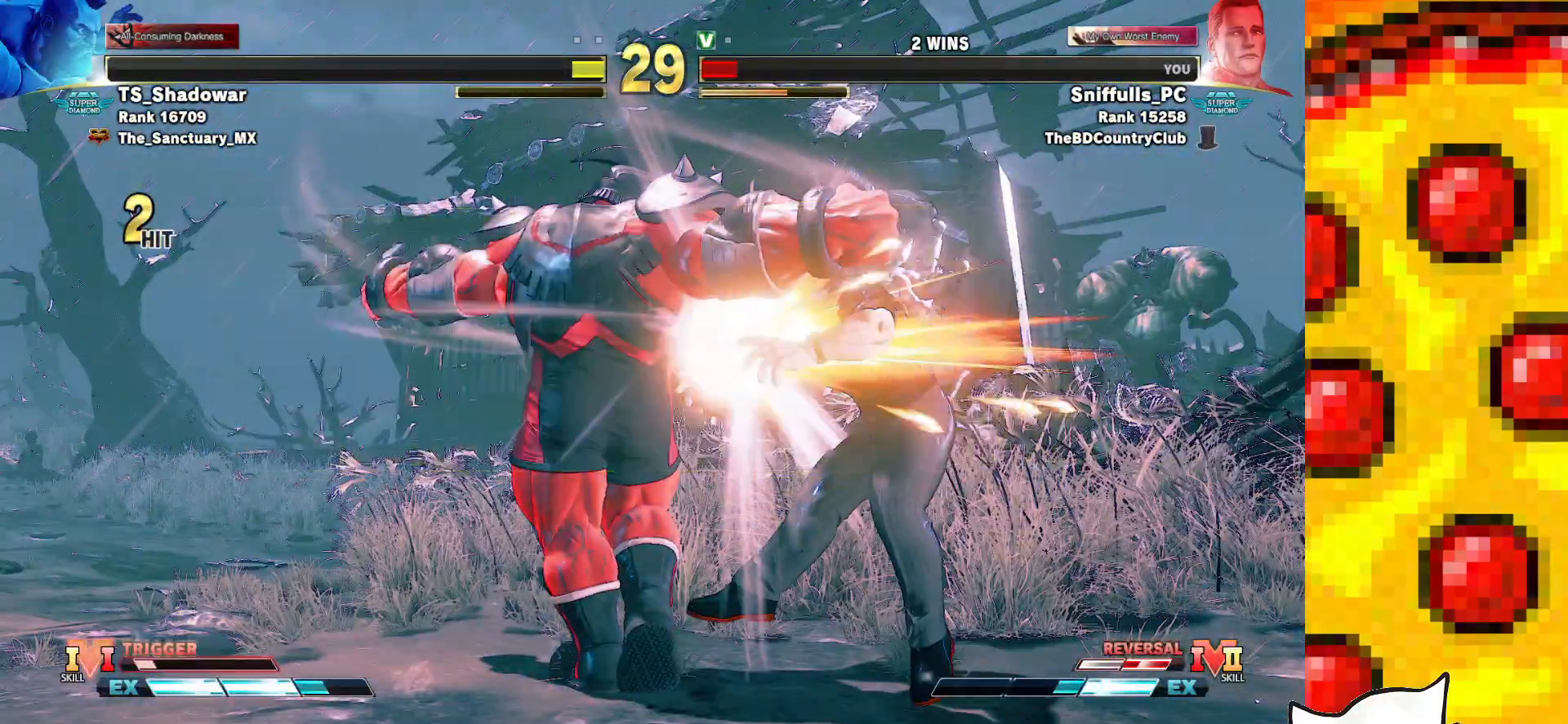
{"buttons": [], "events": []}